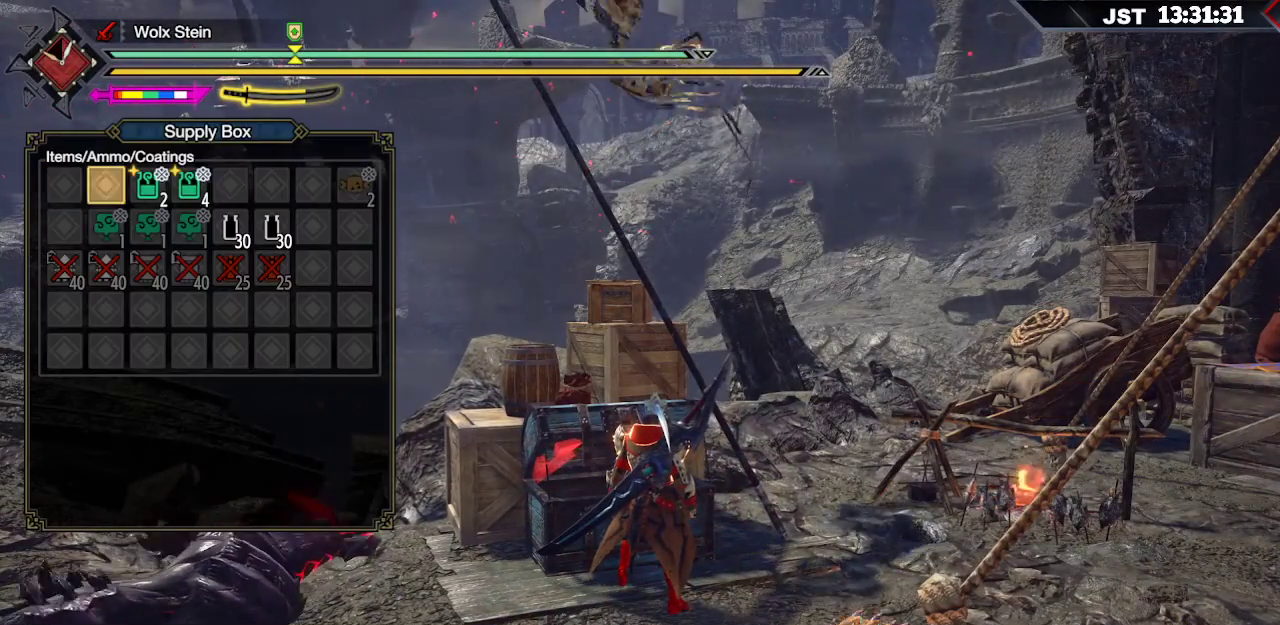
Gameplay with a controller (Xbox layout); each line is a JSON object with the inputs held at the frame after it. "events" lists button and stick changes between this image and that frame as [ms after this image, input, new state], when the widget could be followed in between.
{"buttons": [], "left_stick": "center", "right_stick": "center", "events": [[50, "DPAD_RIGHT", "up"], [133, "DPAD_RIGHT", "down"], [217, "DPAD_RIGHT", "up"], [283, "A", "down"], [417, "A", "up"]]}
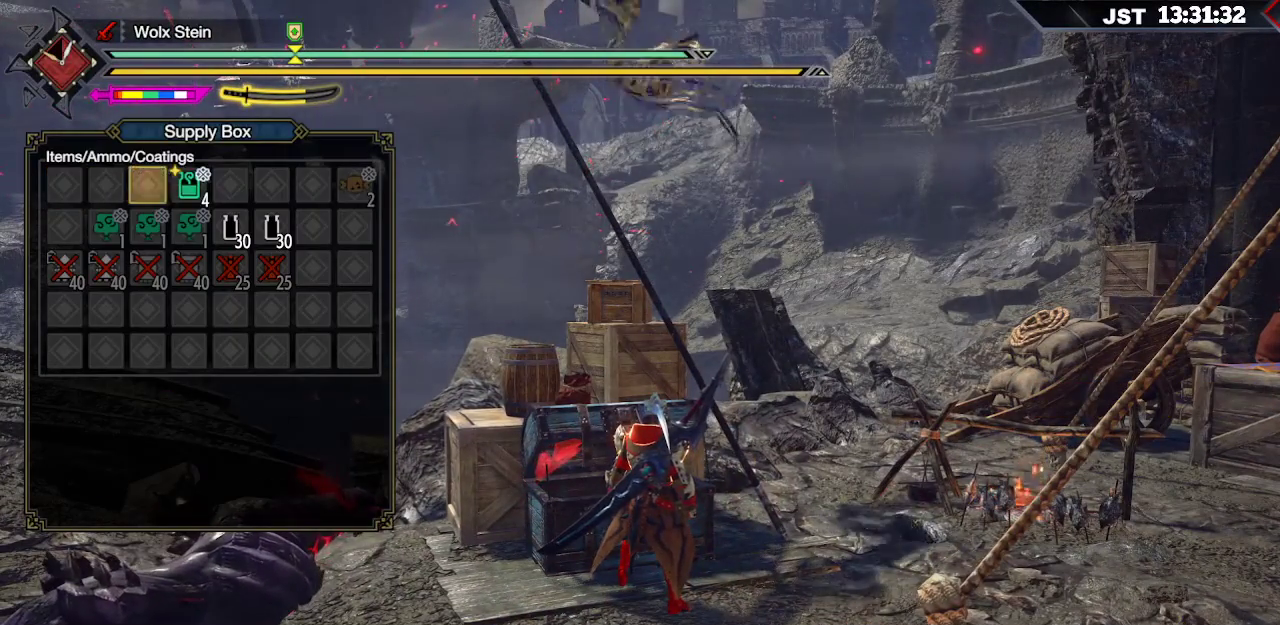
{"buttons": [], "left_stick": "center", "right_stick": "center", "events": [[67, "DPAD_RIGHT", "down"], [133, "DPAD_RIGHT", "up"], [200, "A", "down"], [333, "A", "up"]]}
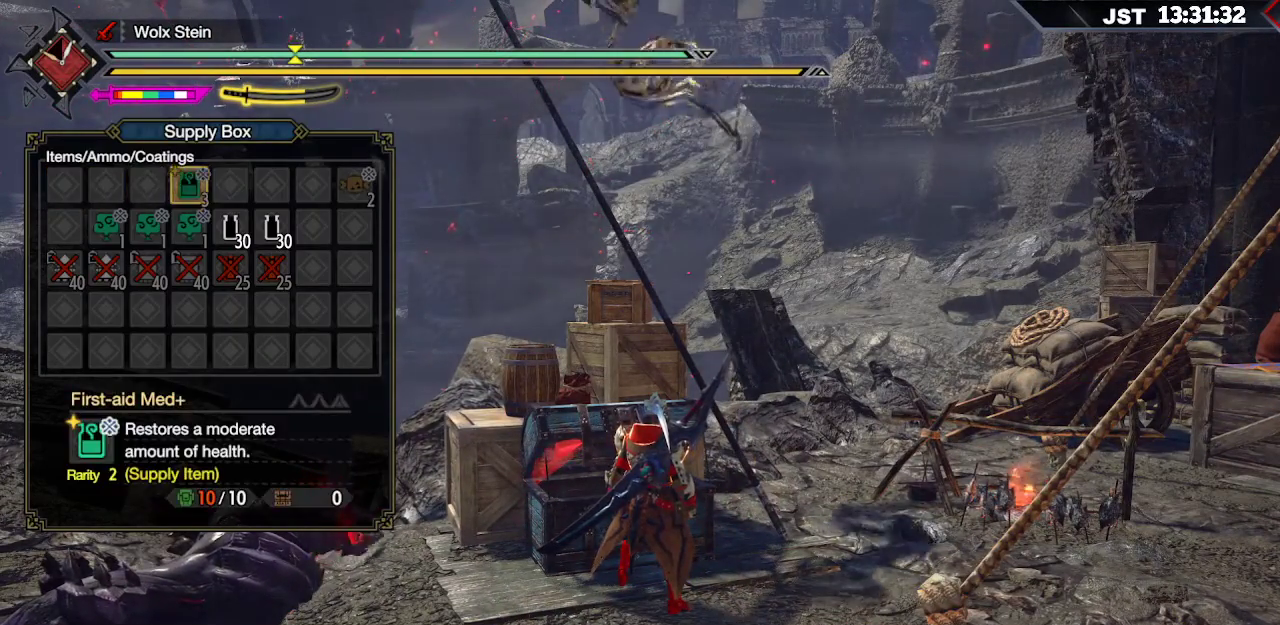
{"buttons": [], "left_stick": "left", "right_stick": "center", "events": [[33, "B", "down"], [150, "B", "up"], [183, "left_stick", "left"]]}
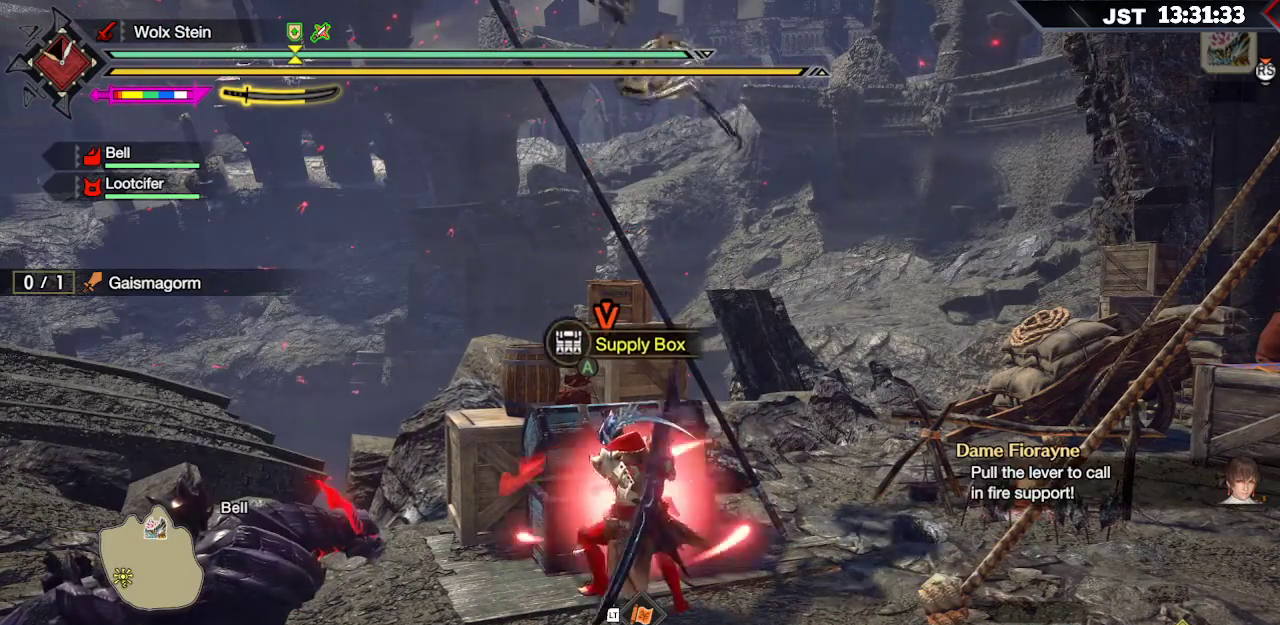
{"buttons": [], "left_stick": "left", "right_stick": "center", "events": [[117, "X", "down"], [250, "X", "up"], [350, "X", "down"], [483, "X", "up"]]}
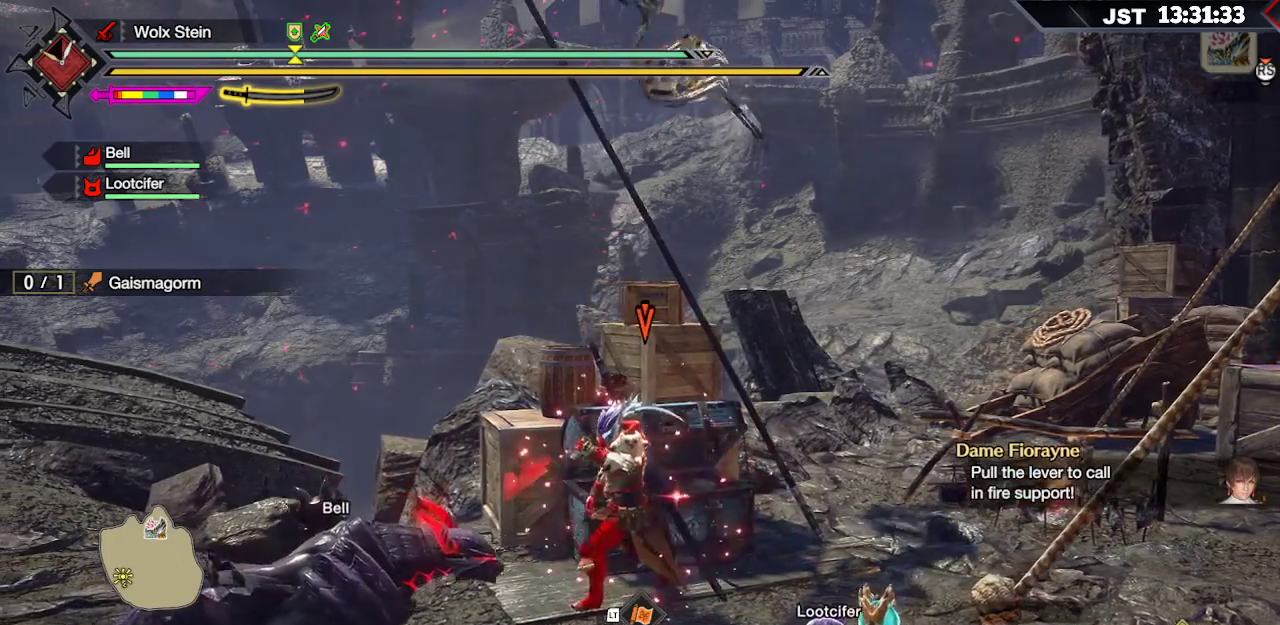
{"buttons": [], "left_stick": "left", "right_stick": "center", "events": []}
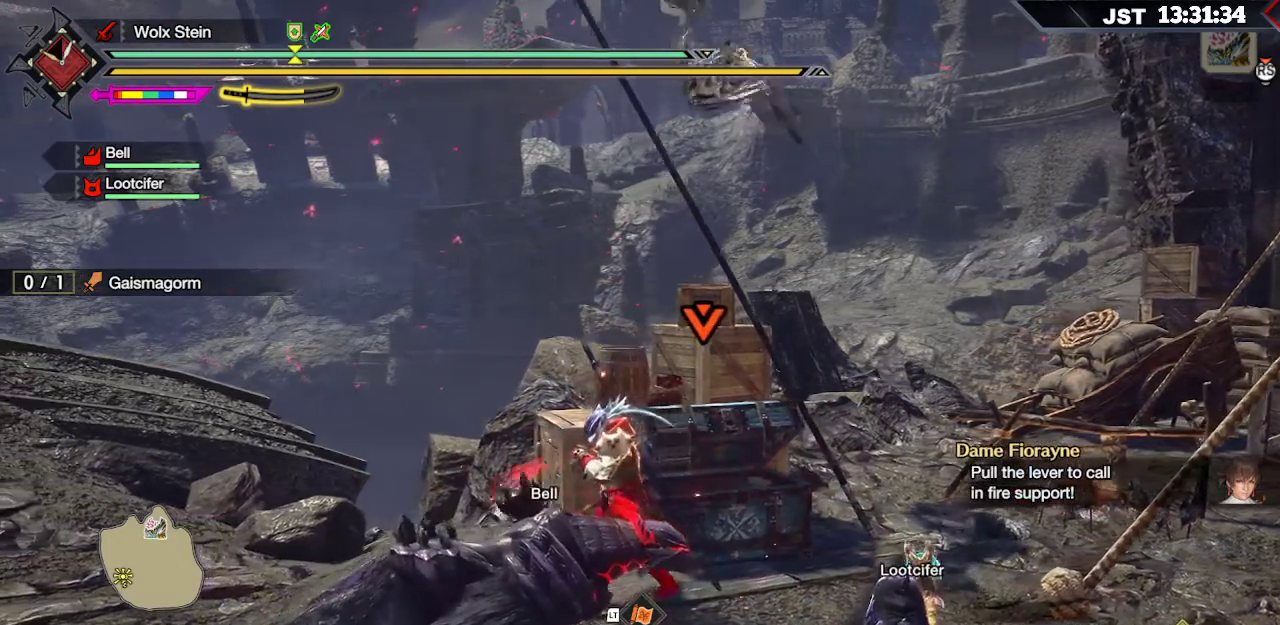
{"buttons": ["L1"], "left_stick": "left", "right_stick": "center", "events": [[167, "L1", "down"]]}
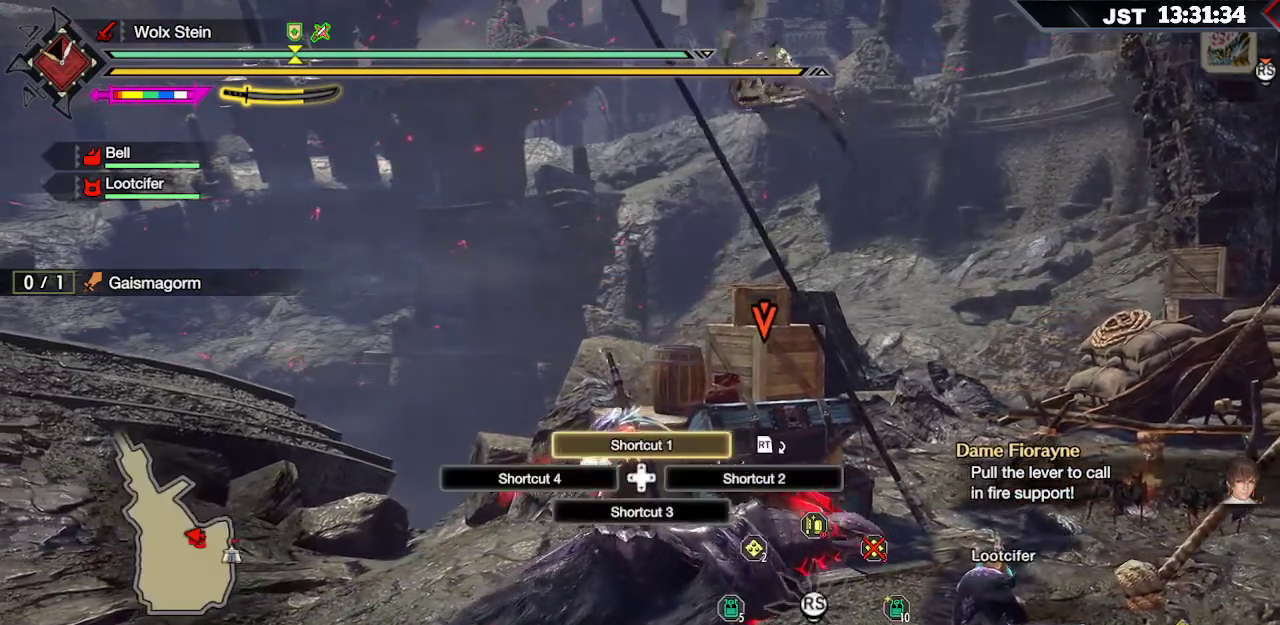
{"buttons": ["L1"], "left_stick": "left", "right_stick": "center", "events": [[383, "B", "down"], [467, "B", "up"]]}
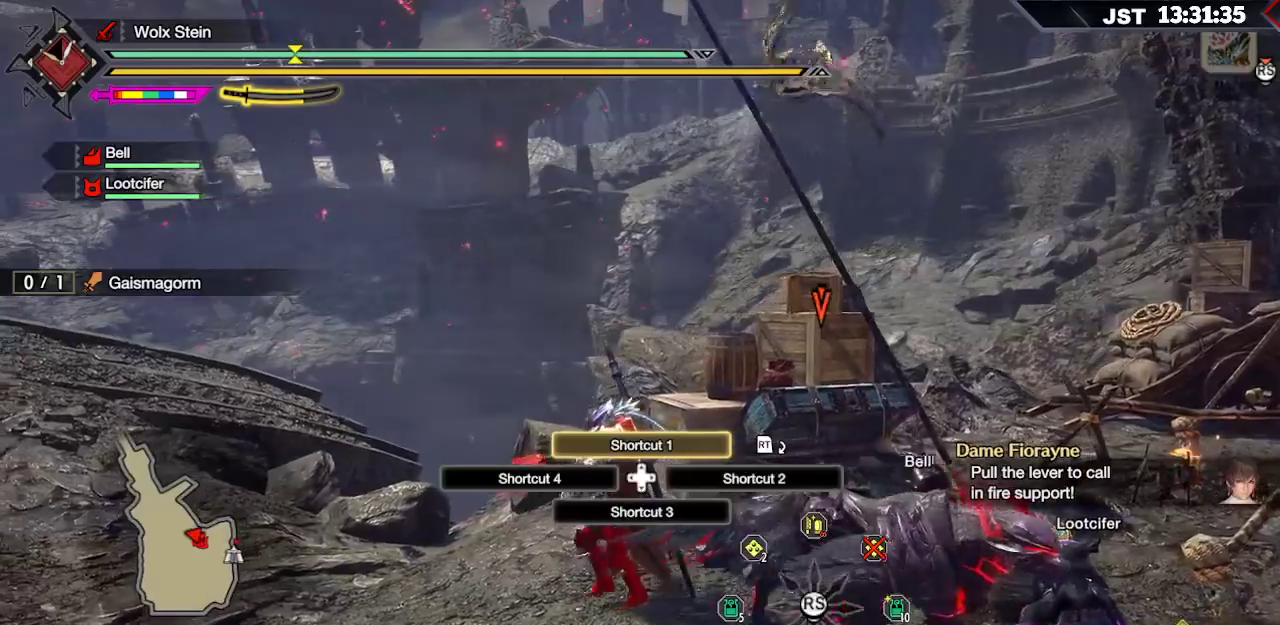
{"buttons": ["L1"], "left_stick": "left", "right_stick": "center", "events": [[50, "B", "down"], [133, "B", "up"], [217, "B", "down"], [300, "B", "up"], [367, "B", "down"], [483, "B", "up"]]}
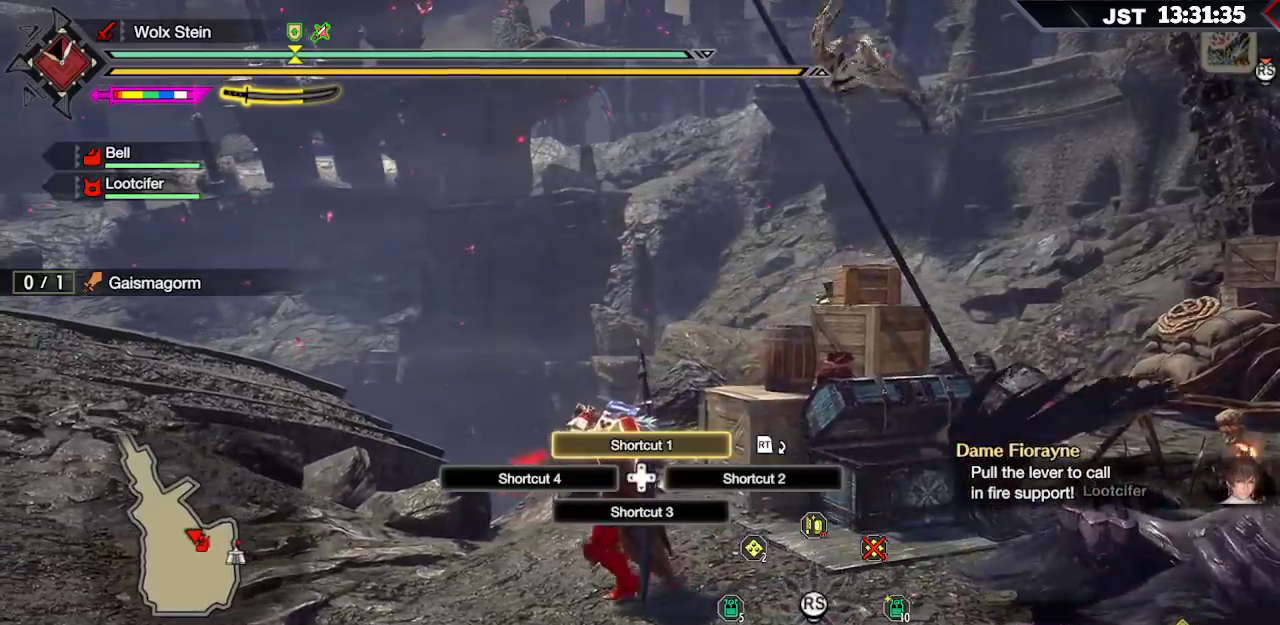
{"buttons": ["B", "L1"], "left_stick": "left", "right_stick": "center", "events": [[50, "B", "down"], [133, "B", "up"], [267, "B", "down"], [383, "B", "up"], [433, "B", "down"]]}
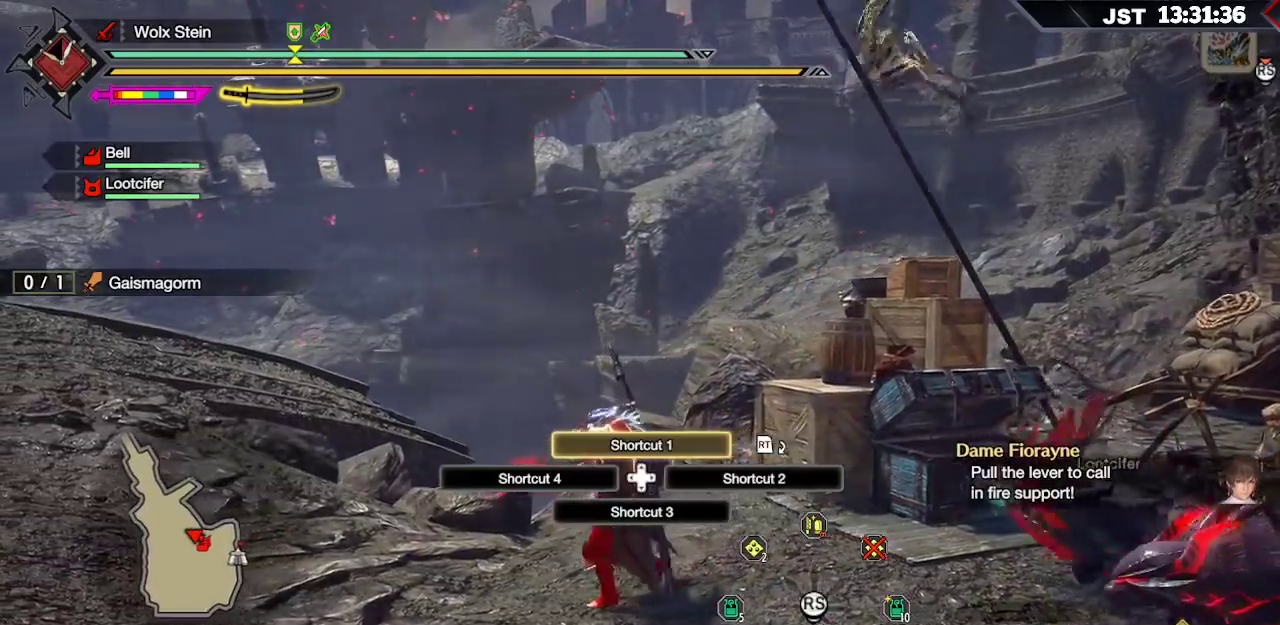
{"buttons": [], "left_stick": "left", "right_stick": "center", "events": [[50, "B", "up"], [450, "L1", "up"]]}
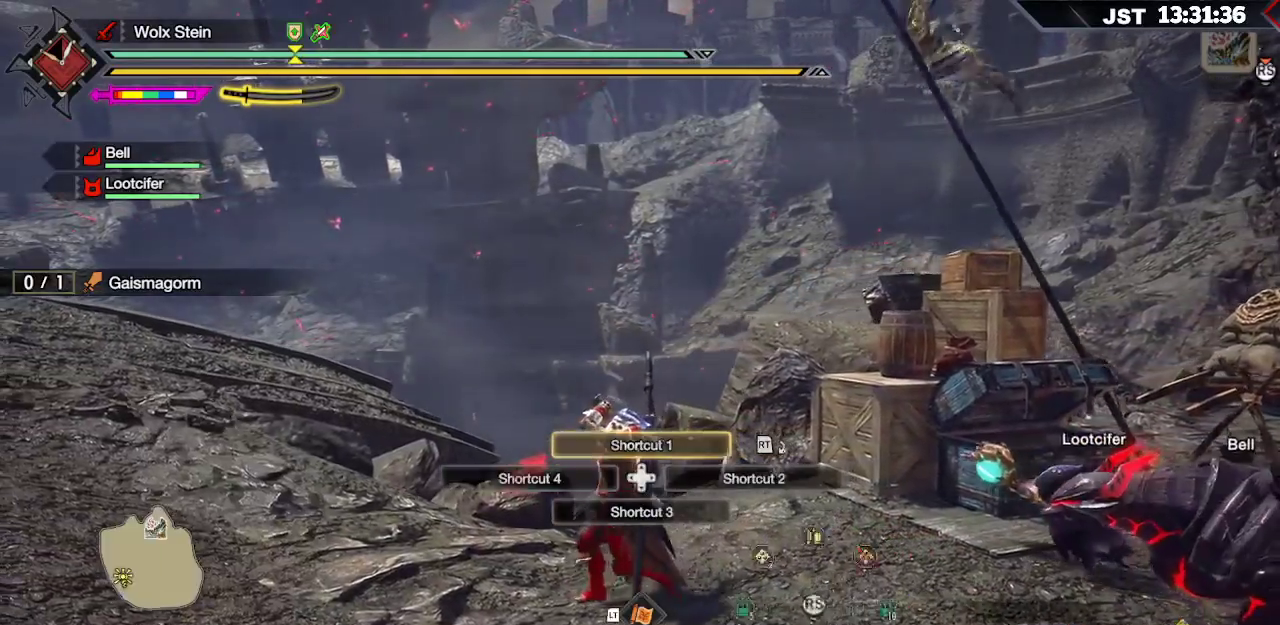
{"buttons": [], "left_stick": "left", "right_stick": "left", "events": [[483, "right_stick", "left"]]}
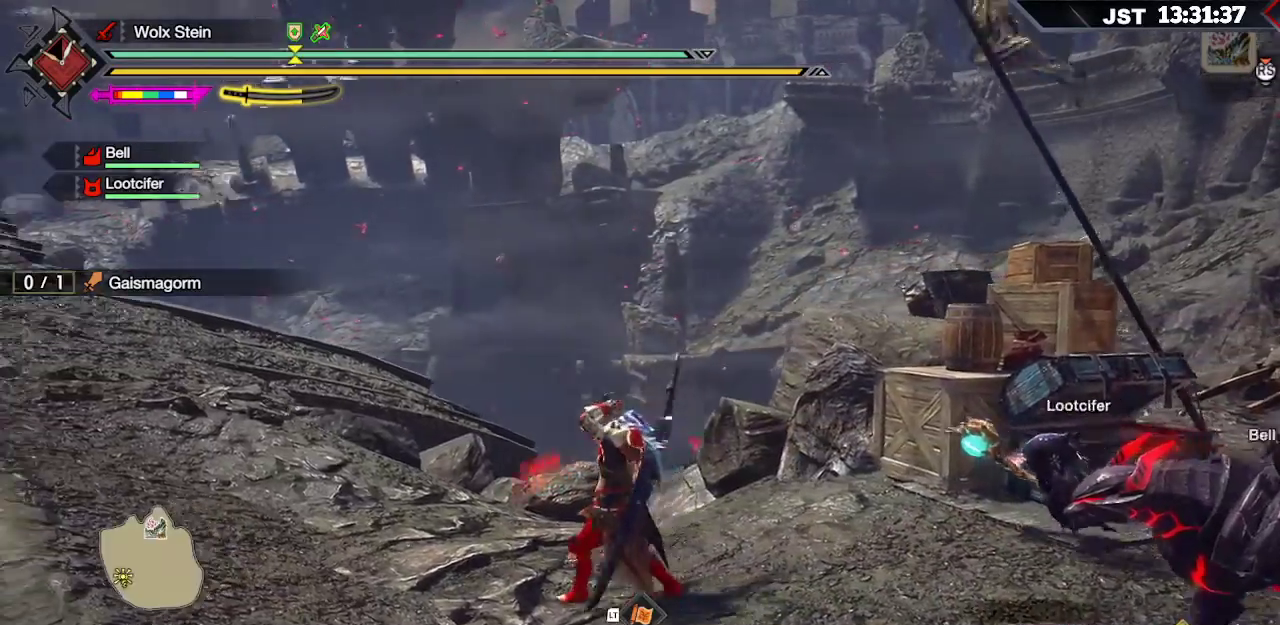
{"buttons": [], "left_stick": "up-left", "right_stick": "center", "events": [[33, "left_stick", "up-left"], [233, "right_stick", "center"]]}
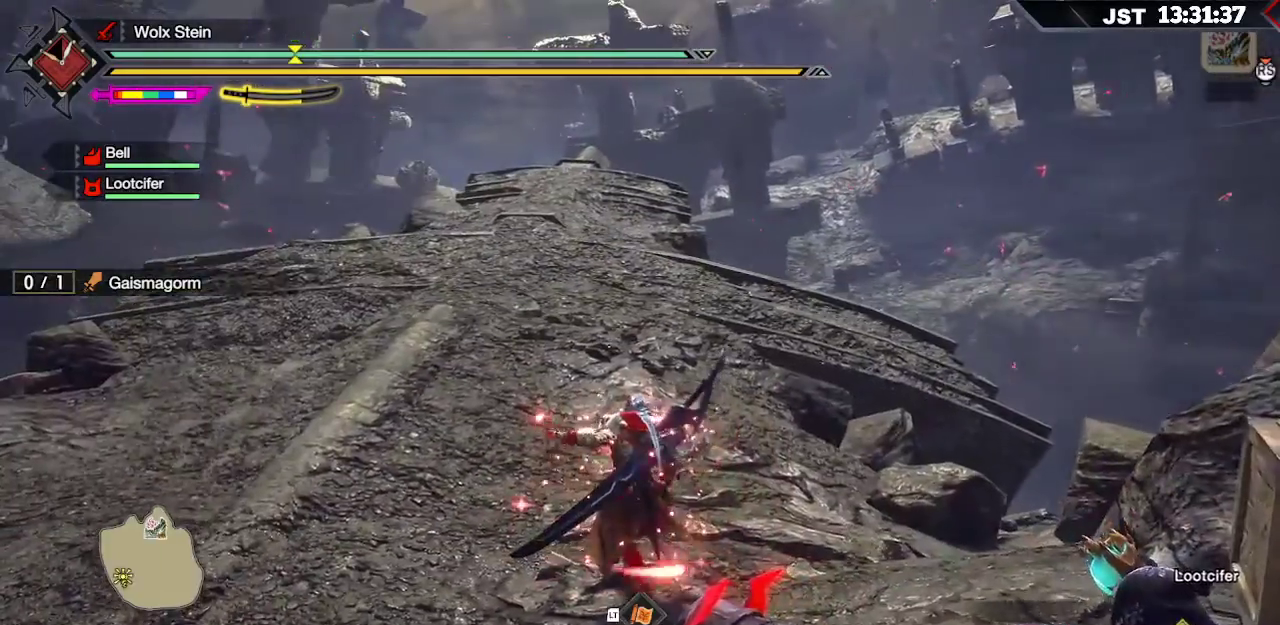
{"buttons": [], "left_stick": "up-left", "right_stick": "center", "events": []}
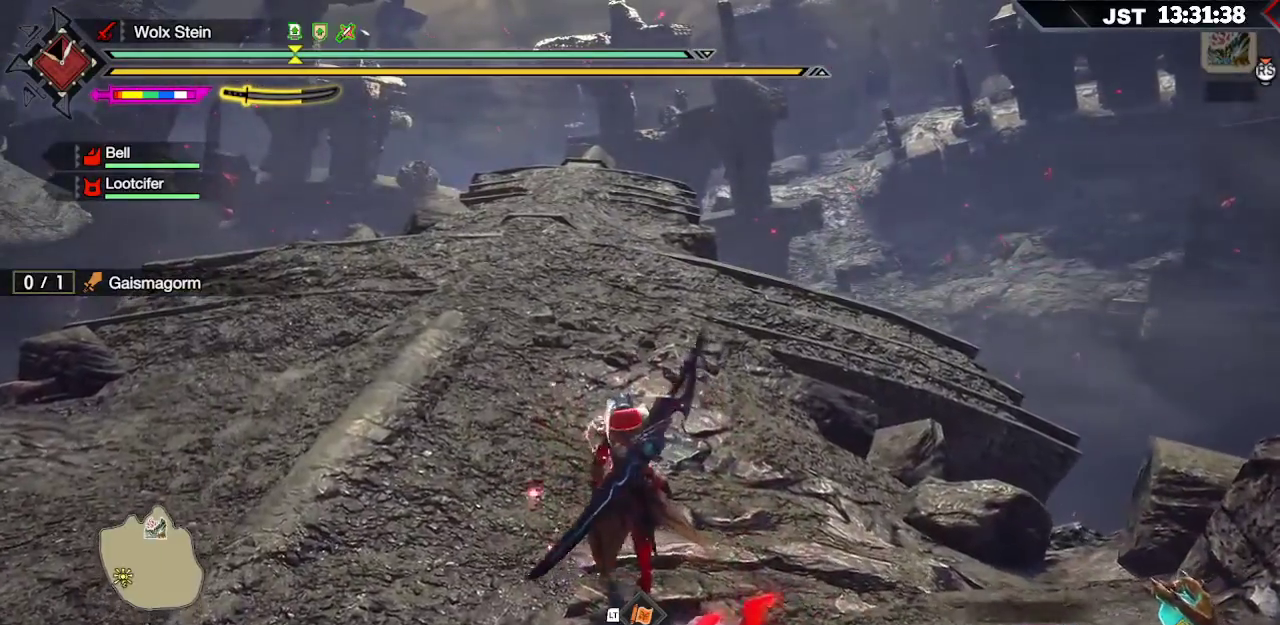
{"buttons": [], "left_stick": "up-left", "right_stick": "center", "events": []}
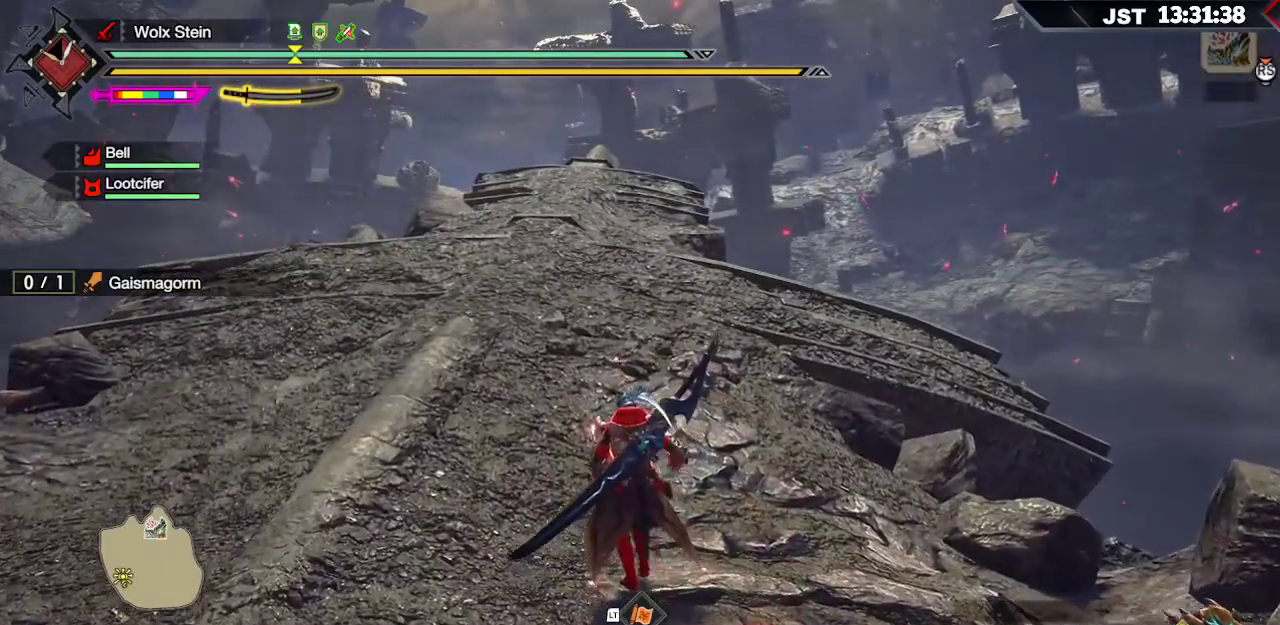
{"buttons": [], "left_stick": "up", "right_stick": "center", "events": [[100, "X", "down"], [133, "left_stick", "up"], [233, "X", "up"], [333, "X", "down"], [450, "X", "up"]]}
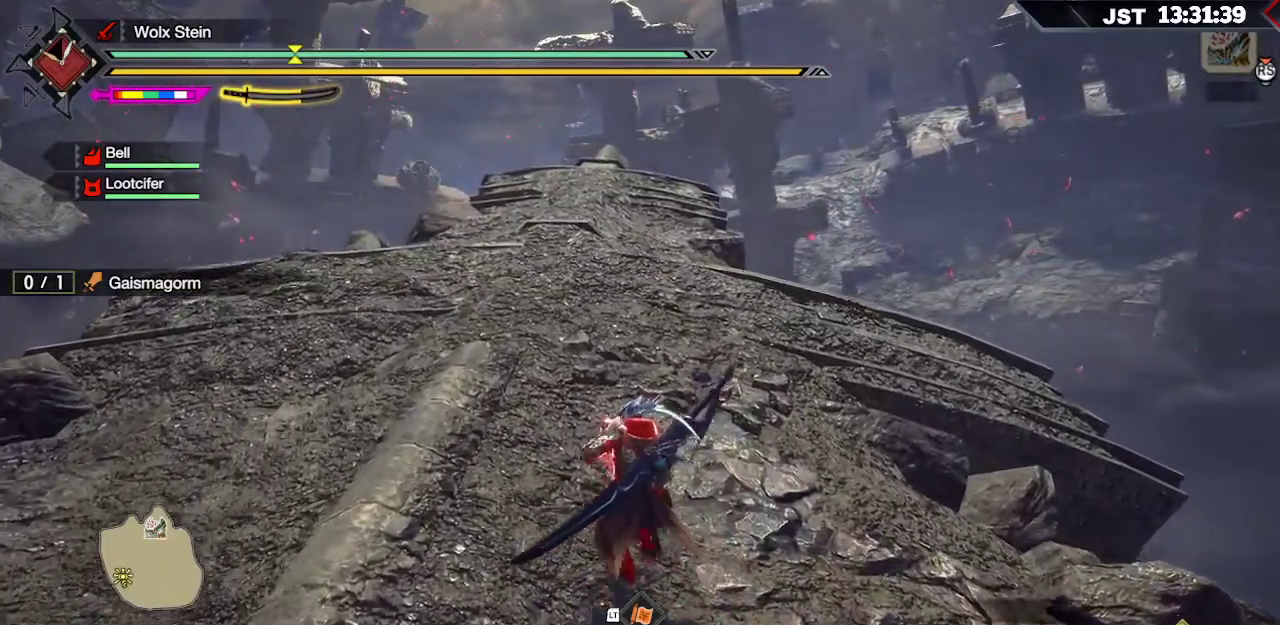
{"buttons": ["L1"], "left_stick": "up", "right_stick": "center", "events": [[100, "X", "down"], [233, "X", "up"], [383, "L1", "down"]]}
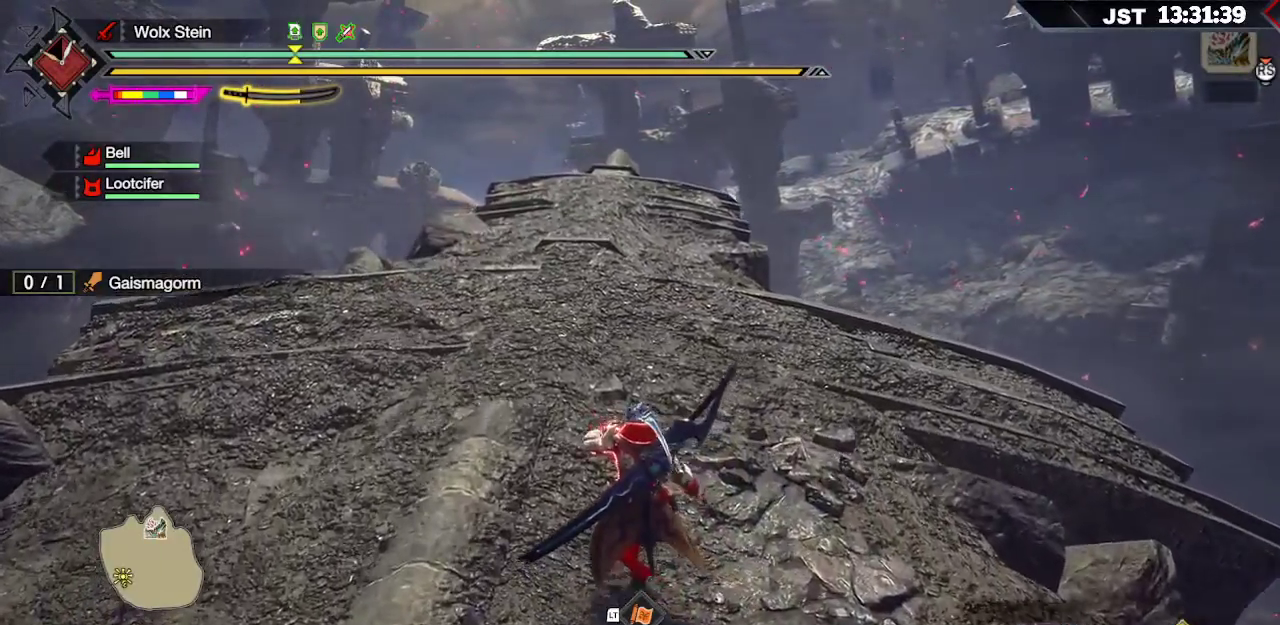
{"buttons": ["L1"], "left_stick": "up", "right_stick": "center", "events": [[233, "B", "down"], [383, "B", "up"]]}
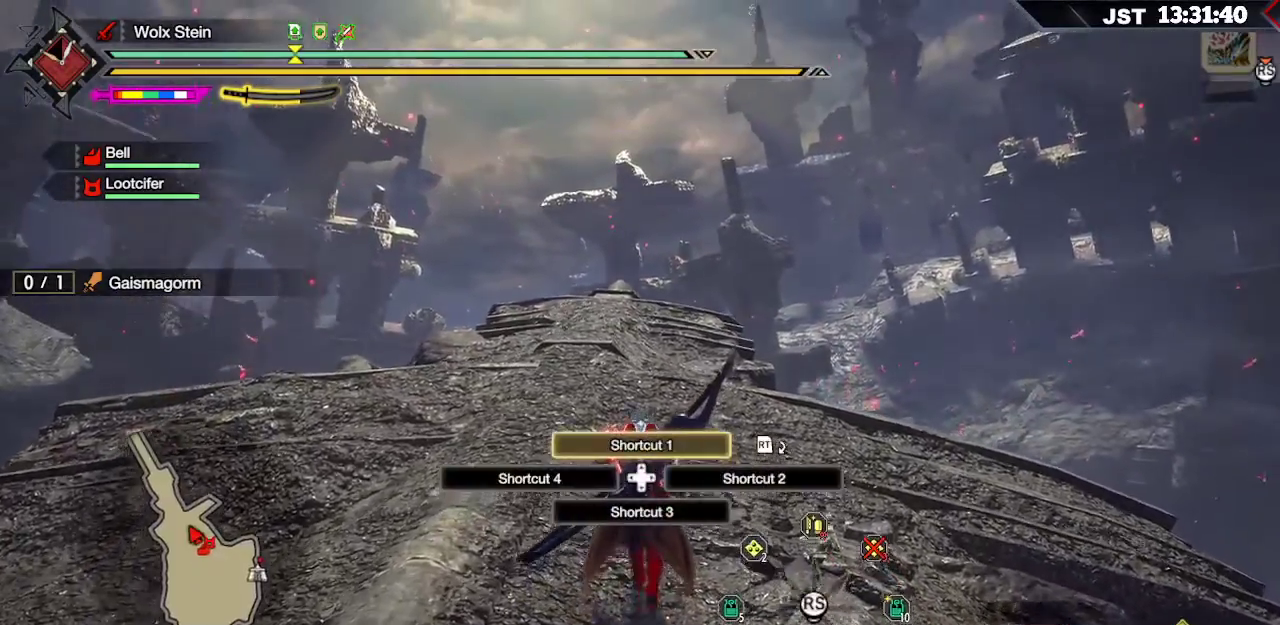
{"buttons": ["R1"], "left_stick": "up", "right_stick": "center", "events": [[117, "L1", "up"], [267, "R1", "down"]]}
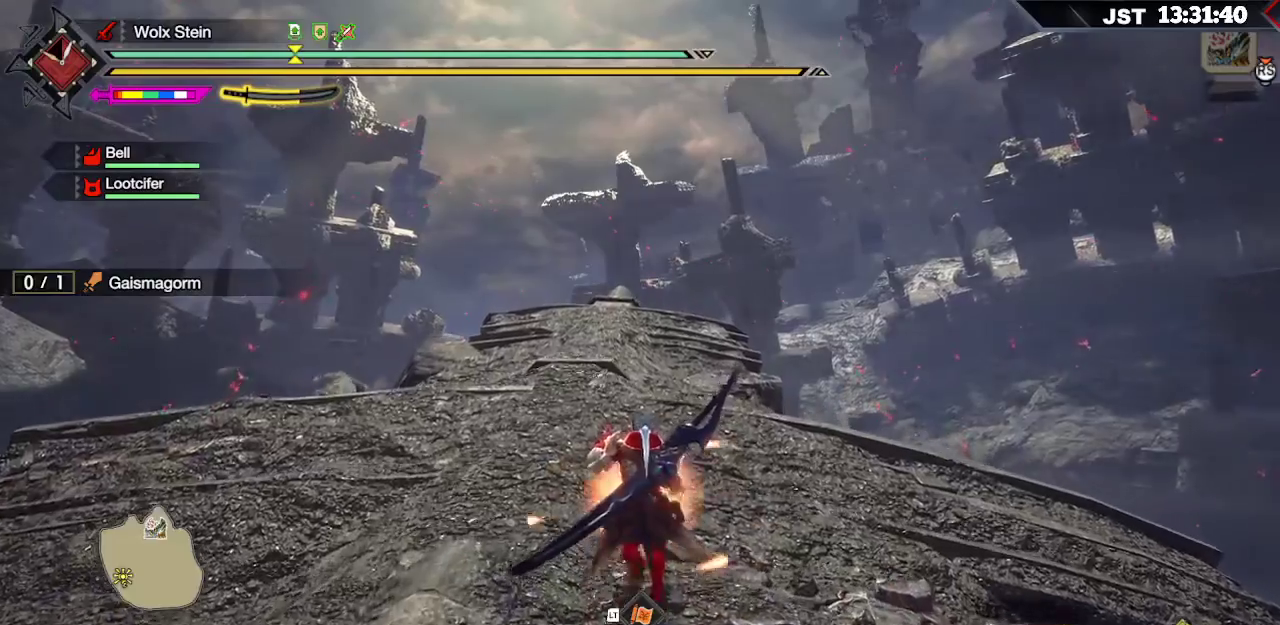
{"buttons": ["R1"], "left_stick": "up", "right_stick": "center", "events": []}
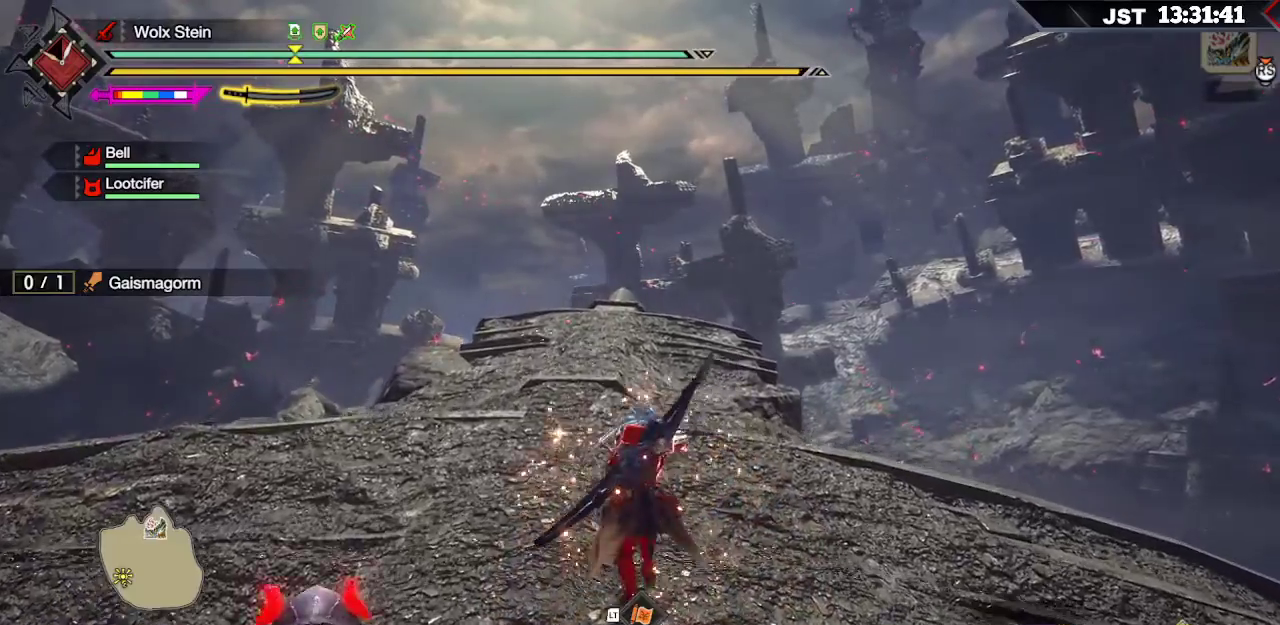
{"buttons": ["R1"], "left_stick": "up", "right_stick": "center", "events": [[167, "X", "down"], [267, "X", "up"], [417, "X", "down"], [500, "X", "up"]]}
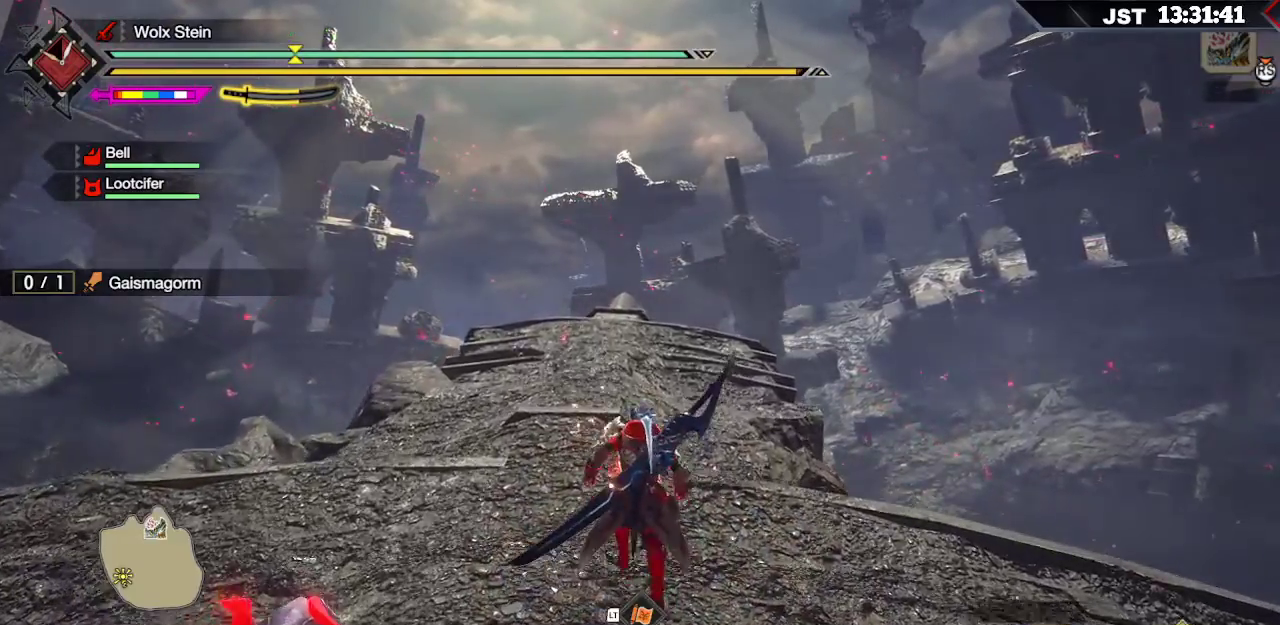
{"buttons": ["X", "R1"], "left_stick": "up", "right_stick": "center", "events": [[117, "X", "down"], [200, "X", "up"], [317, "X", "down"], [350, "X", "up"], [467, "X", "down"]]}
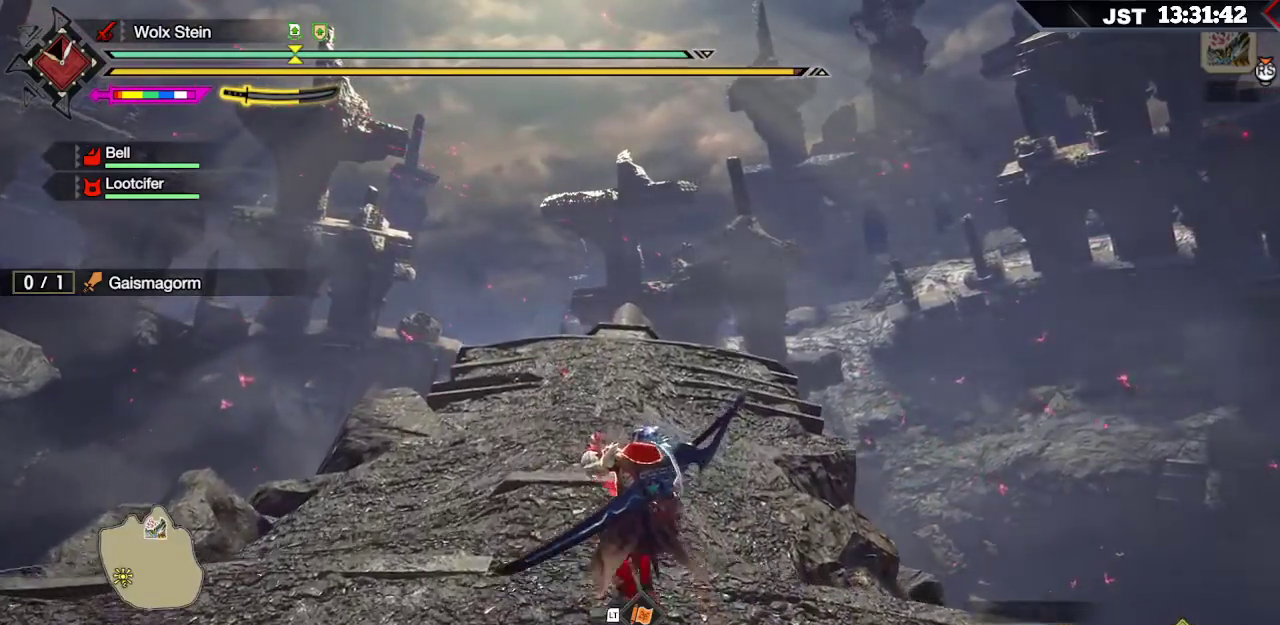
{"buttons": ["L1", "R1"], "left_stick": "up", "right_stick": "center", "events": [[67, "X", "up"], [200, "L1", "down"]]}
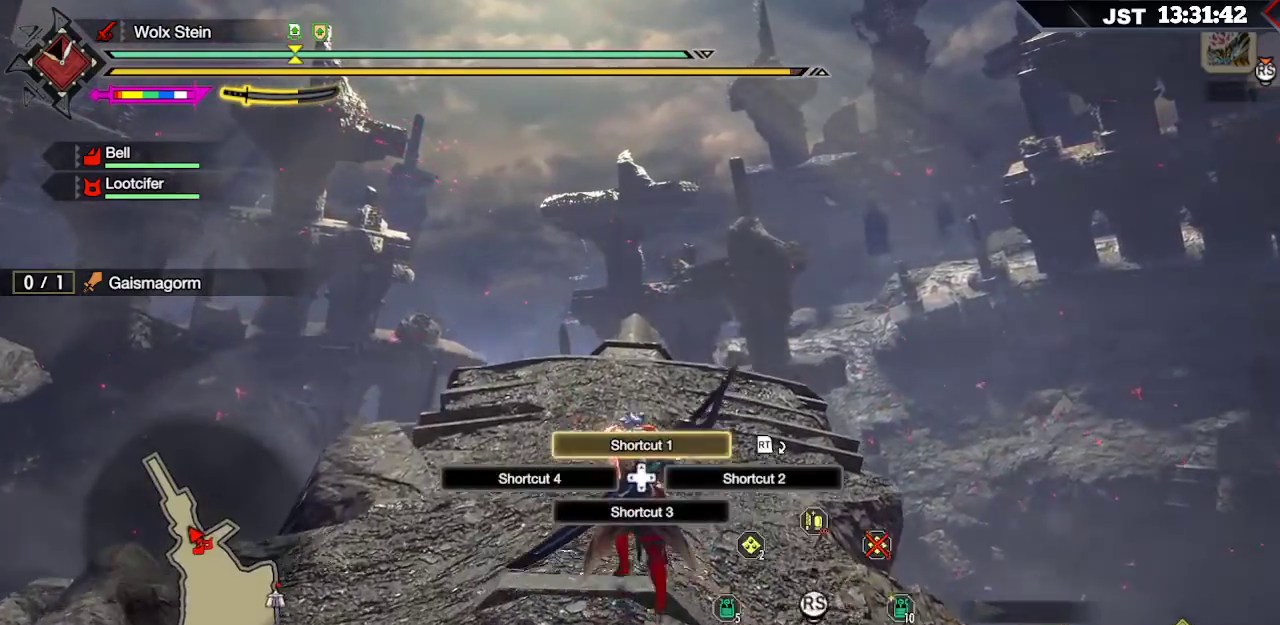
{"buttons": ["L1", "R1"], "left_stick": "up", "right_stick": "center", "events": [[33, "B", "down"], [117, "B", "up"]]}
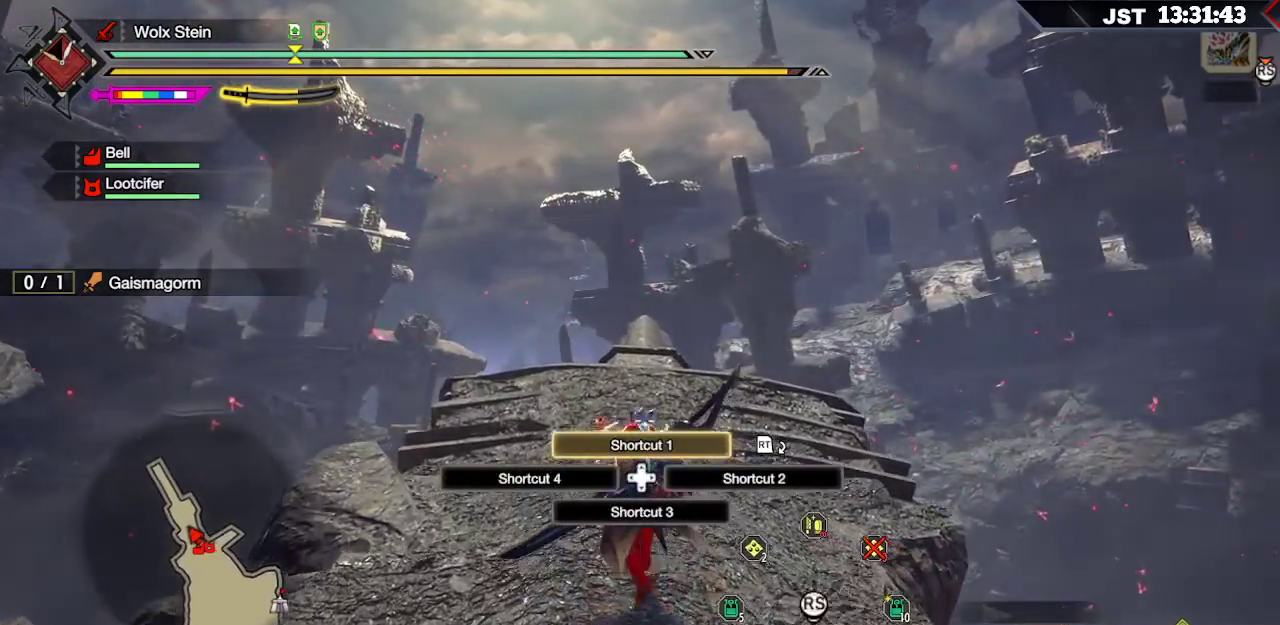
{"buttons": ["R1"], "left_stick": "up", "right_stick": "center", "events": [[50, "L1", "up"]]}
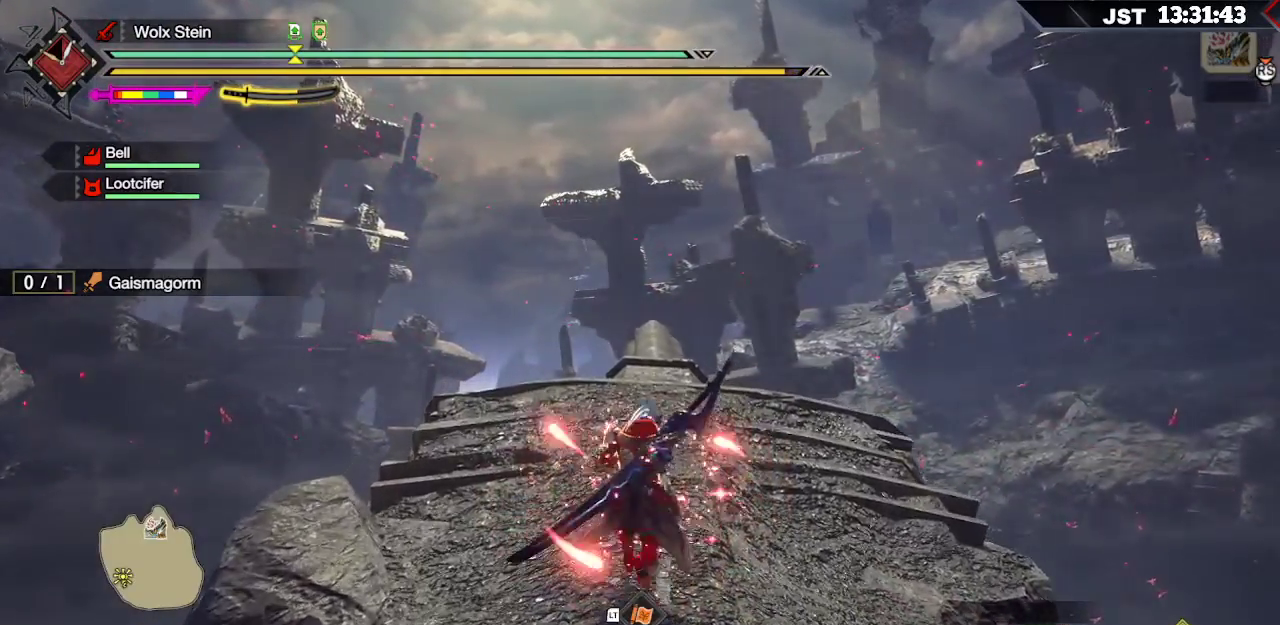
{"buttons": ["R1"], "left_stick": "up", "right_stick": "center", "events": [[83, "right_stick", "down"], [283, "right_stick", "center"]]}
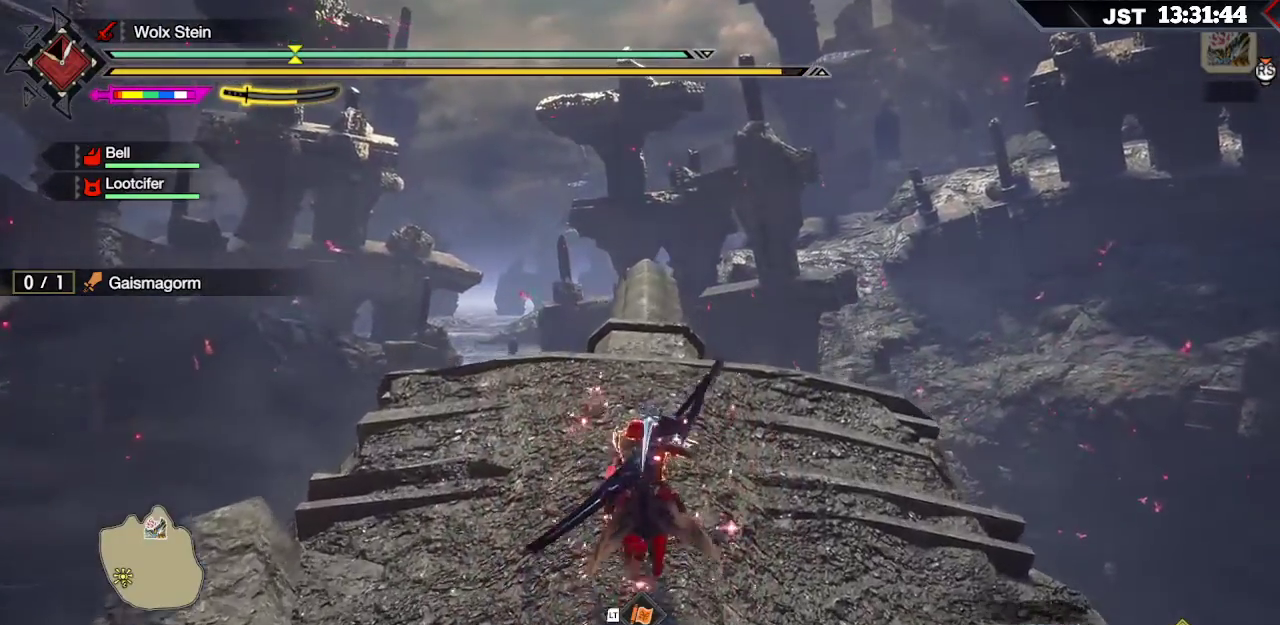
{"buttons": ["R1"], "left_stick": "up", "right_stick": "down", "events": [[367, "right_stick", "down"]]}
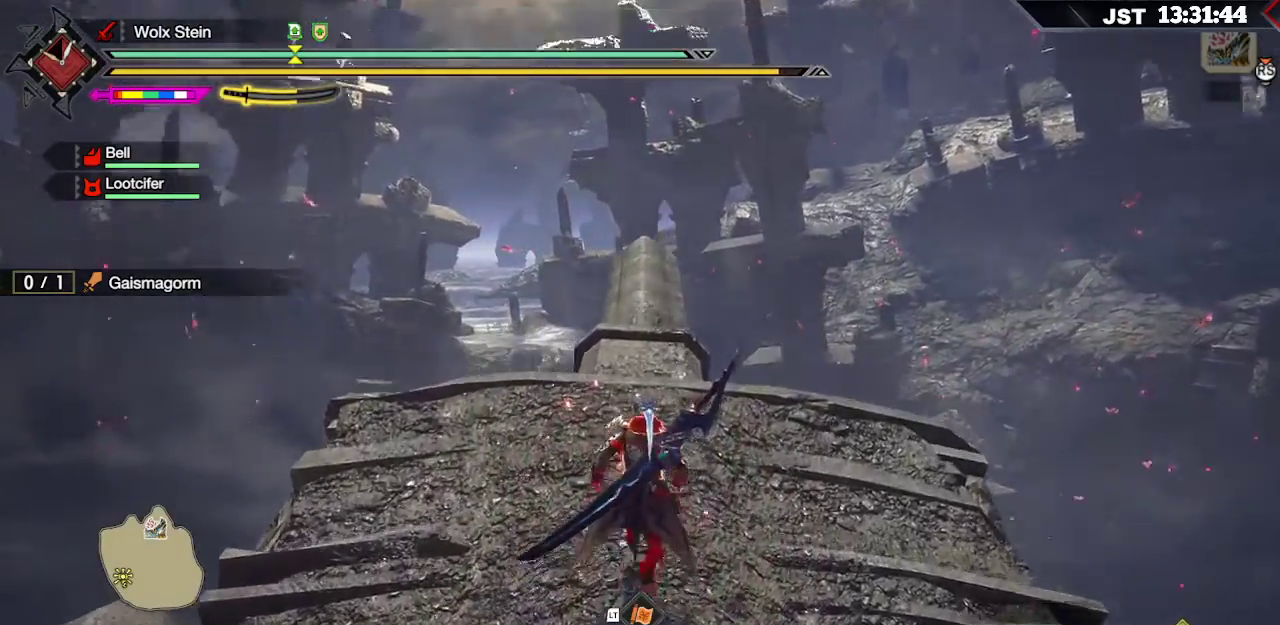
{"buttons": ["R1"], "left_stick": "up", "right_stick": "down", "events": [[117, "right_stick", "center"], [350, "right_stick", "down"]]}
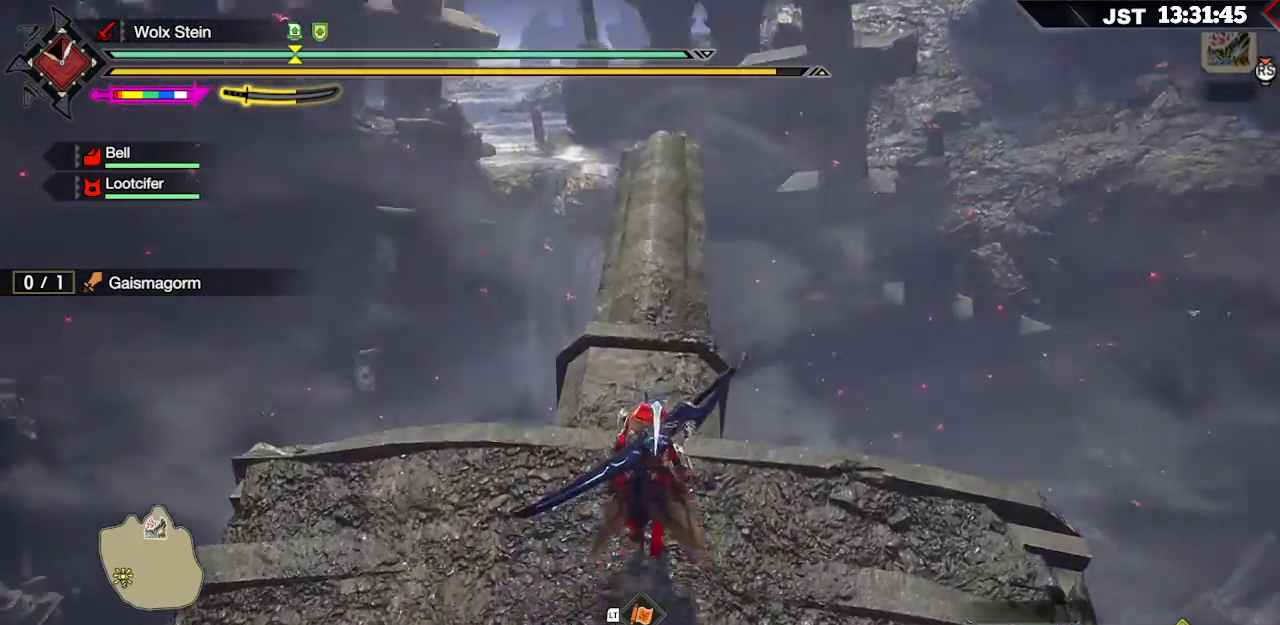
{"buttons": ["R1"], "left_stick": "up", "right_stick": "down", "events": [[167, "right_stick", "center"], [283, "right_stick", "down"]]}
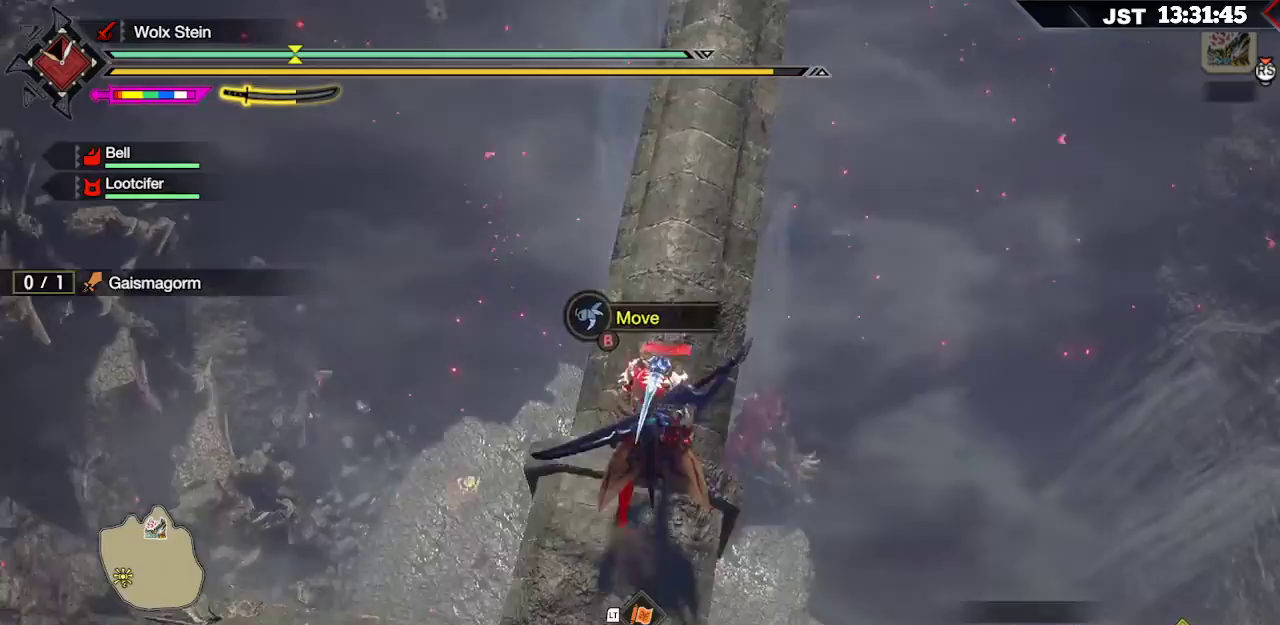
{"buttons": ["R1"], "left_stick": "up", "right_stick": "center", "events": [[17, "right_stick", "center"], [283, "B", "down"], [433, "B", "up"]]}
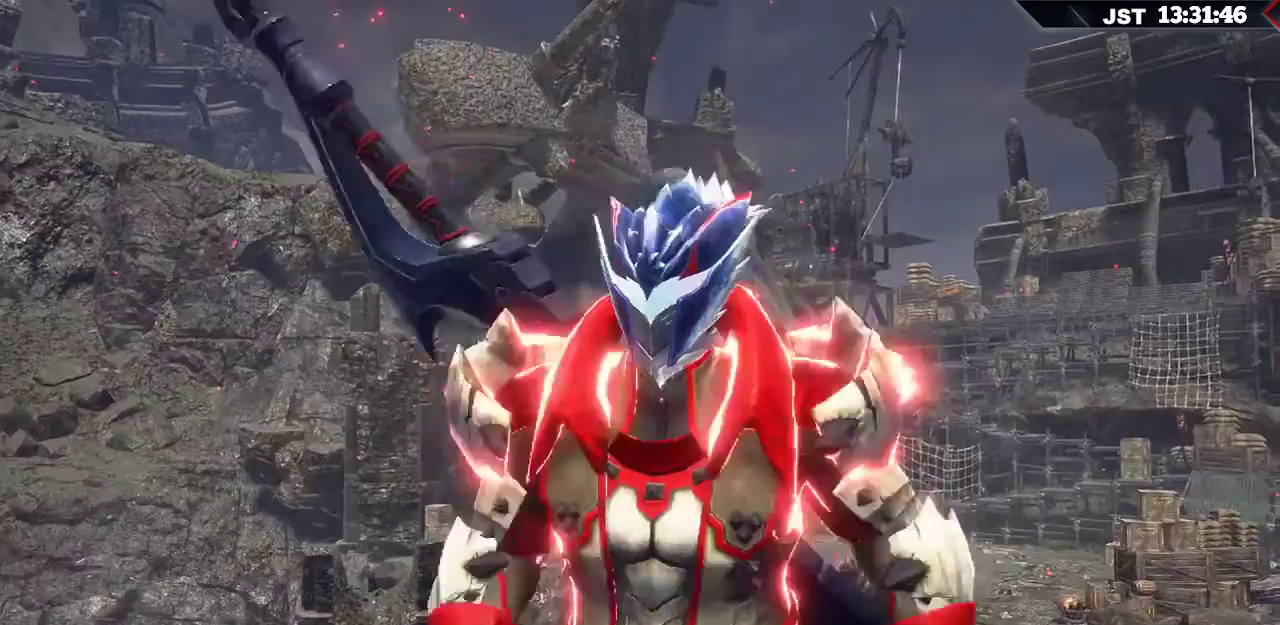
{"buttons": [], "left_stick": "center", "right_stick": "center", "events": [[83, "left_stick", "up-left"], [200, "R1", "up"], [367, "left_stick", "center"]]}